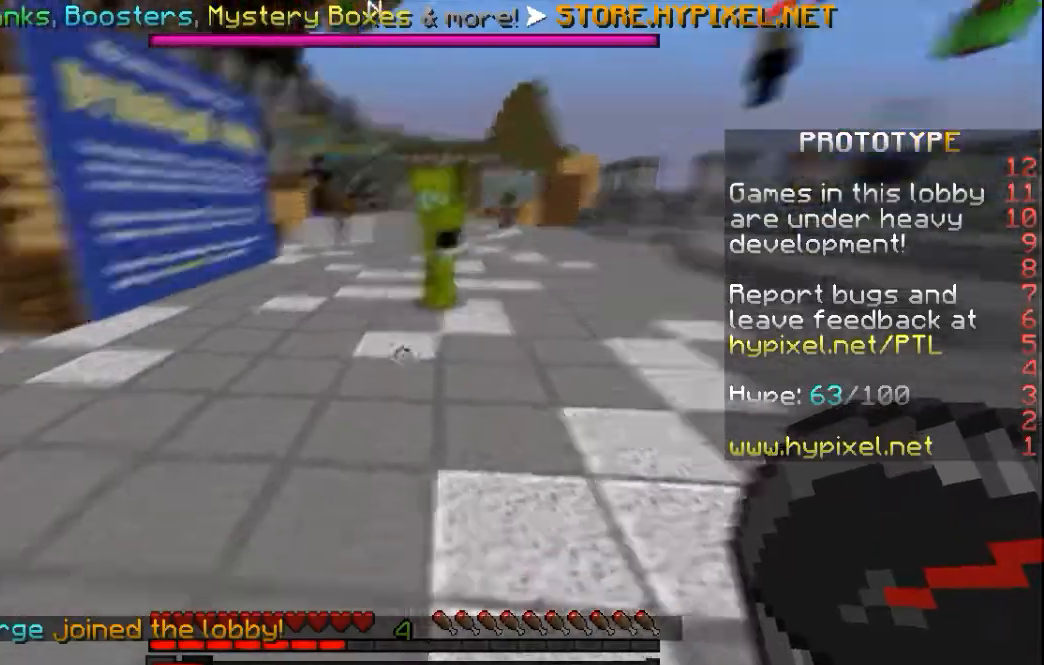
Gameplay with keyboard and mouse; each line is a JSON object with the keys and mouse buttons held at the frame after it. "events" lists presses ("down") and releases ("up") of "a", "d", "s", "space", "w", "mouse_left" and "mouse_right" between this image and that frame as [ms after this image, input, new state], when the widget could be followed in between. "mouse_left", "mouse_right" = the "left", "right" buttons of the "mouse" list. No other keys are recorded. Fast repeated clicks can show as one long hold. Mouse movement is not recorded.
{"keys": ["w"], "mouse": [], "events": [[383, "w", "down"]]}
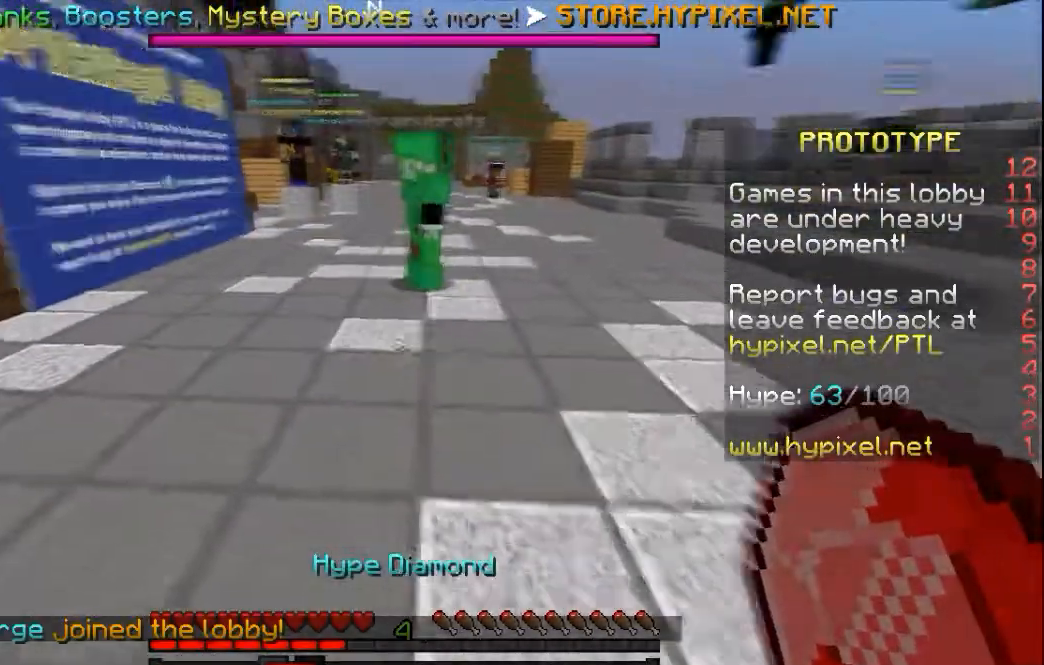
{"keys": ["s"], "mouse": [], "events": [[267, "a", "down"], [267, "w", "up"], [317, "s", "down"], [467, "a", "up"]]}
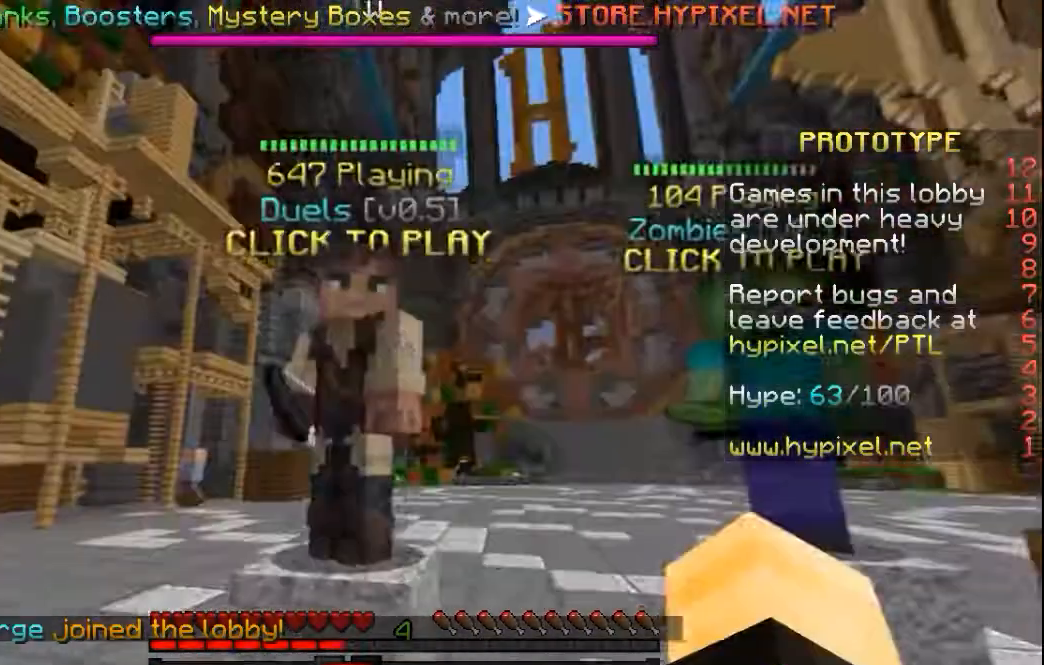
{"keys": [], "mouse": [], "events": [[33, "a", "down"], [83, "a", "up"], [167, "a", "down"], [183, "s", "up"], [283, "a", "up"], [283, "w", "down"], [433, "w", "up"]]}
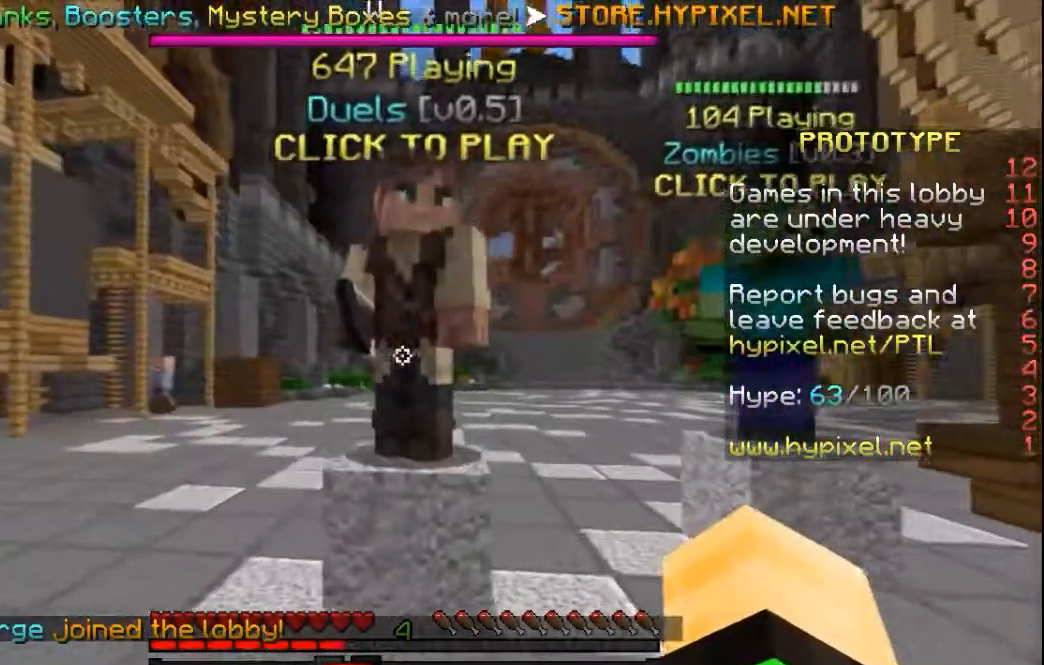
{"keys": [], "mouse": [], "events": []}
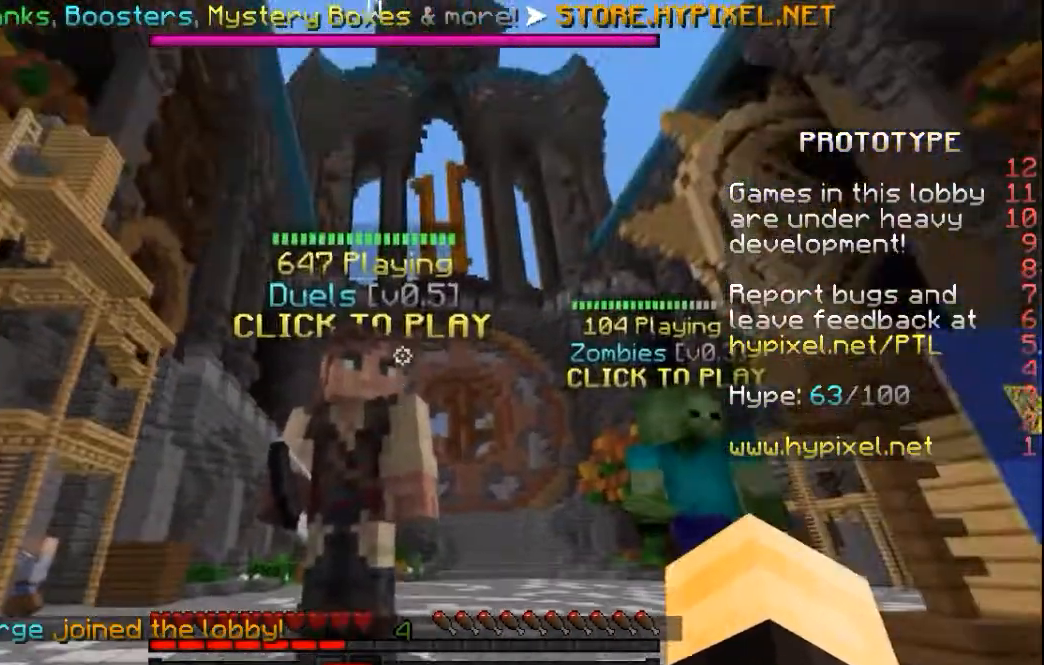
{"keys": [], "mouse": [], "events": []}
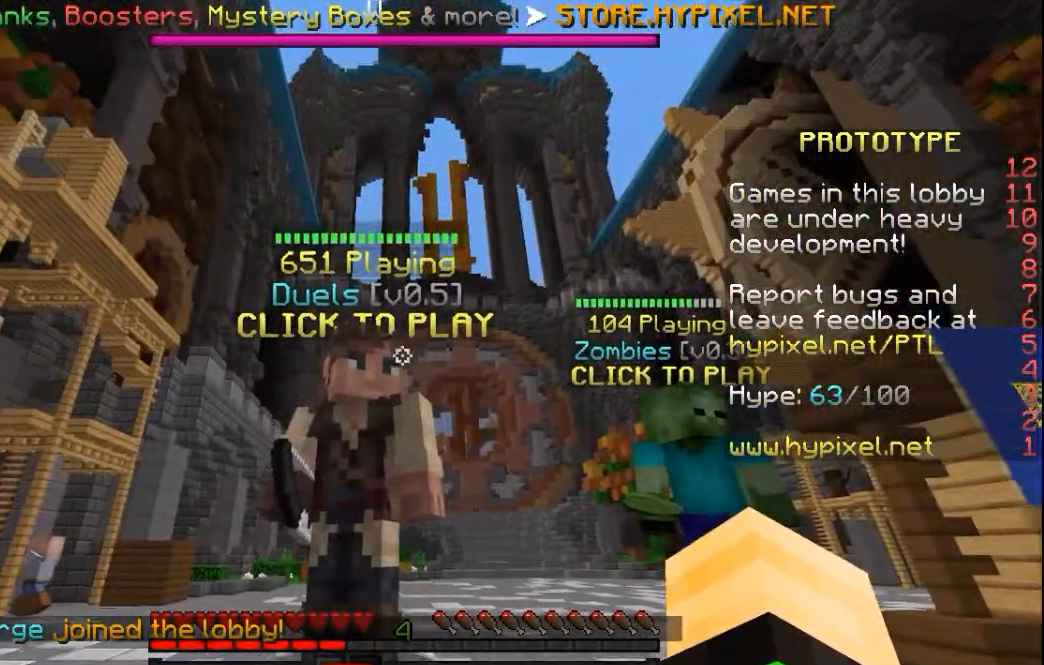
{"keys": [], "mouse": [], "events": []}
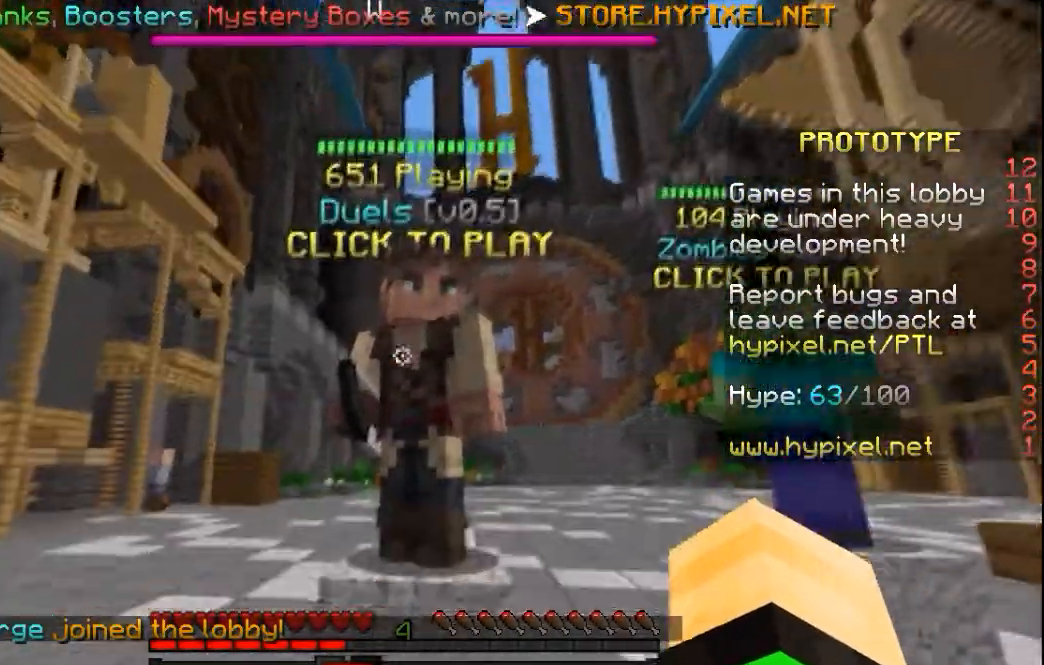
{"keys": [], "mouse": [], "events": []}
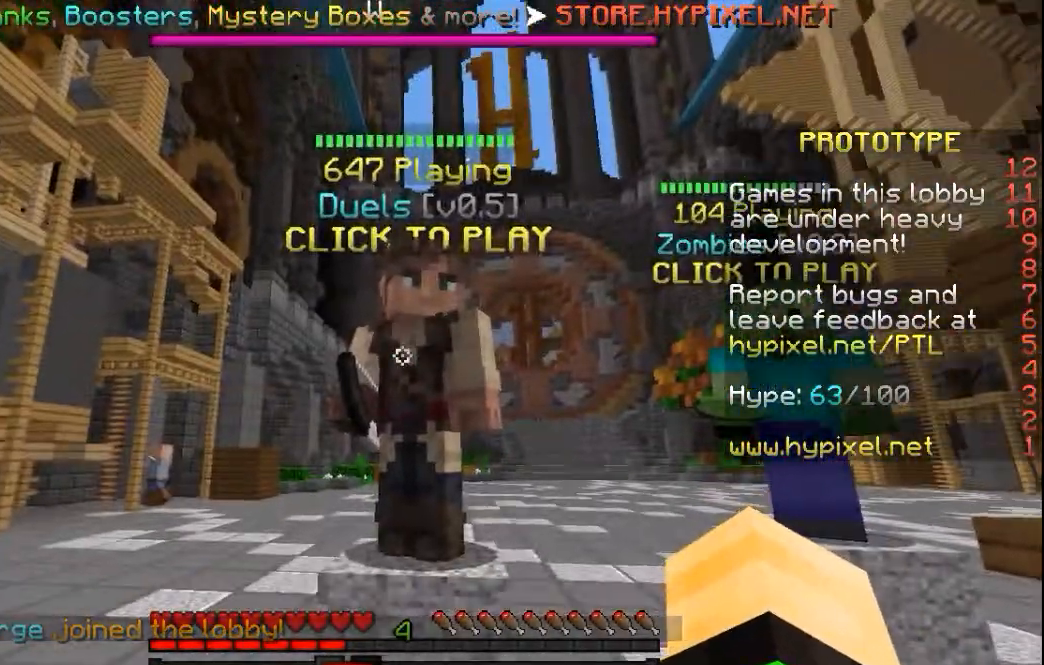
{"keys": [], "mouse": [], "events": [[83, "w", "down"], [283, "w", "up"]]}